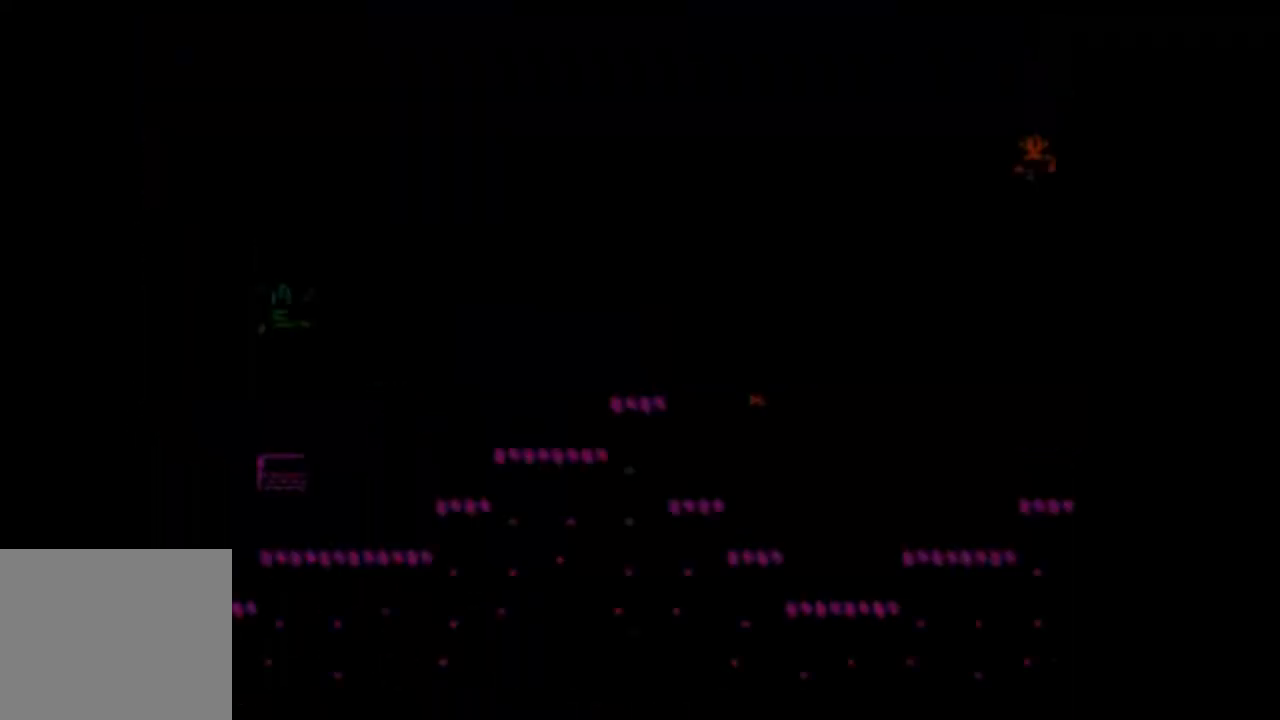
Gameplay with a controller (PlayStation layout); each line is a JSON object with the inputs held at the frame after it. "events" lists button and stick changes between this image and that frame as [ms after this image, input, new state], when the widget could be followed in between. Not read: L3 R3 left_stick right_stick.
{"buttons": ["DPAD_LEFT"], "events": [[200, "DPAD_LEFT", "down"]]}
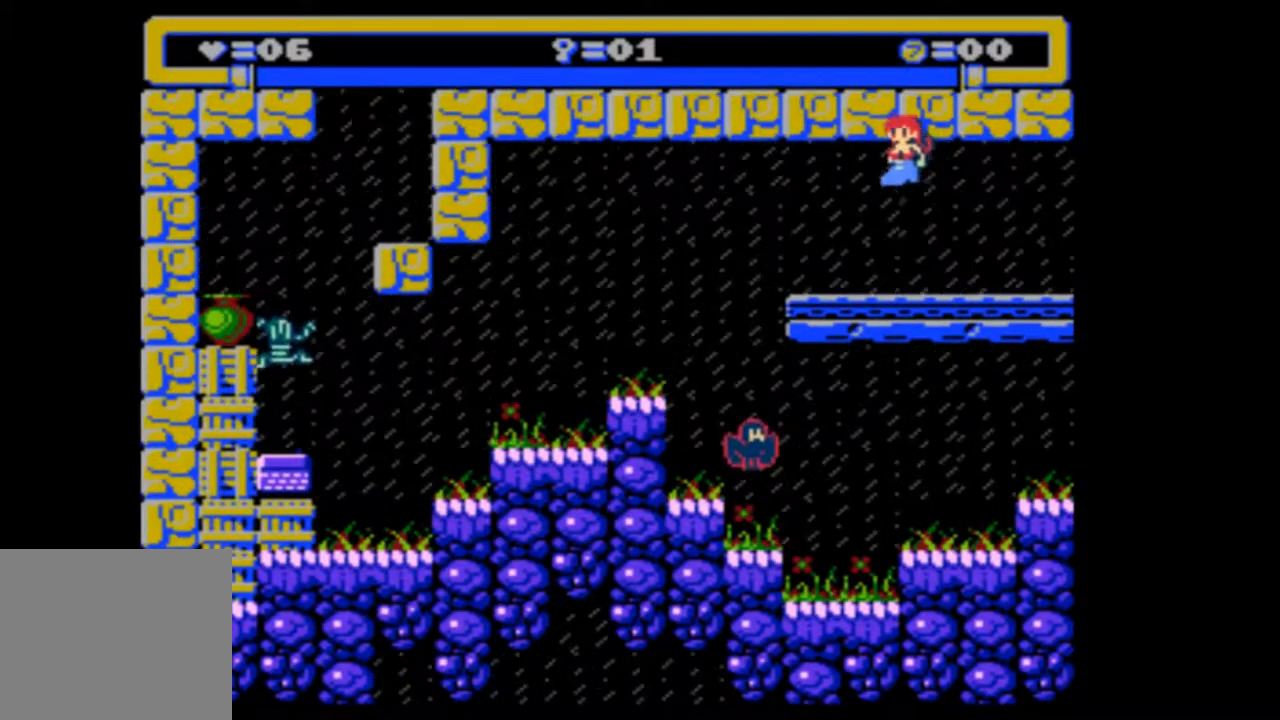
{"buttons": ["DPAD_LEFT"], "events": []}
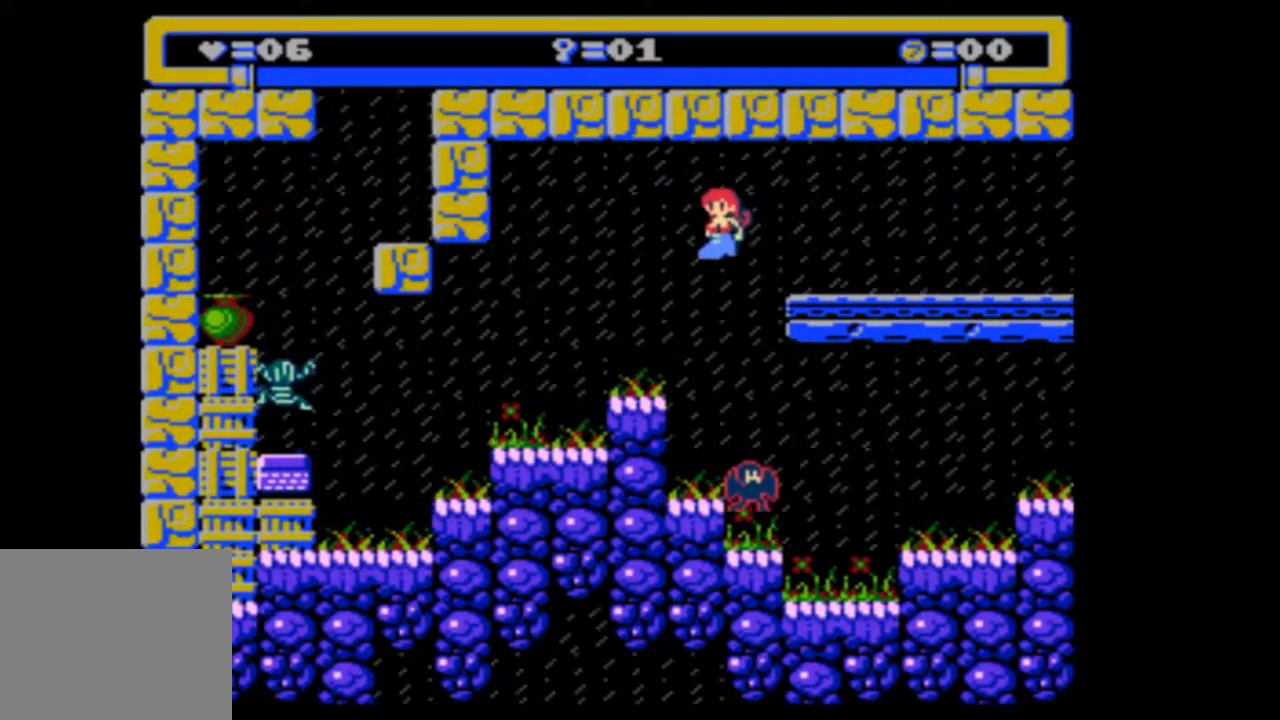
{"buttons": [], "events": [[167, "DPAD_LEFT", "up"], [333, "DPAD_RIGHT", "down"], [433, "DPAD_RIGHT", "up"]]}
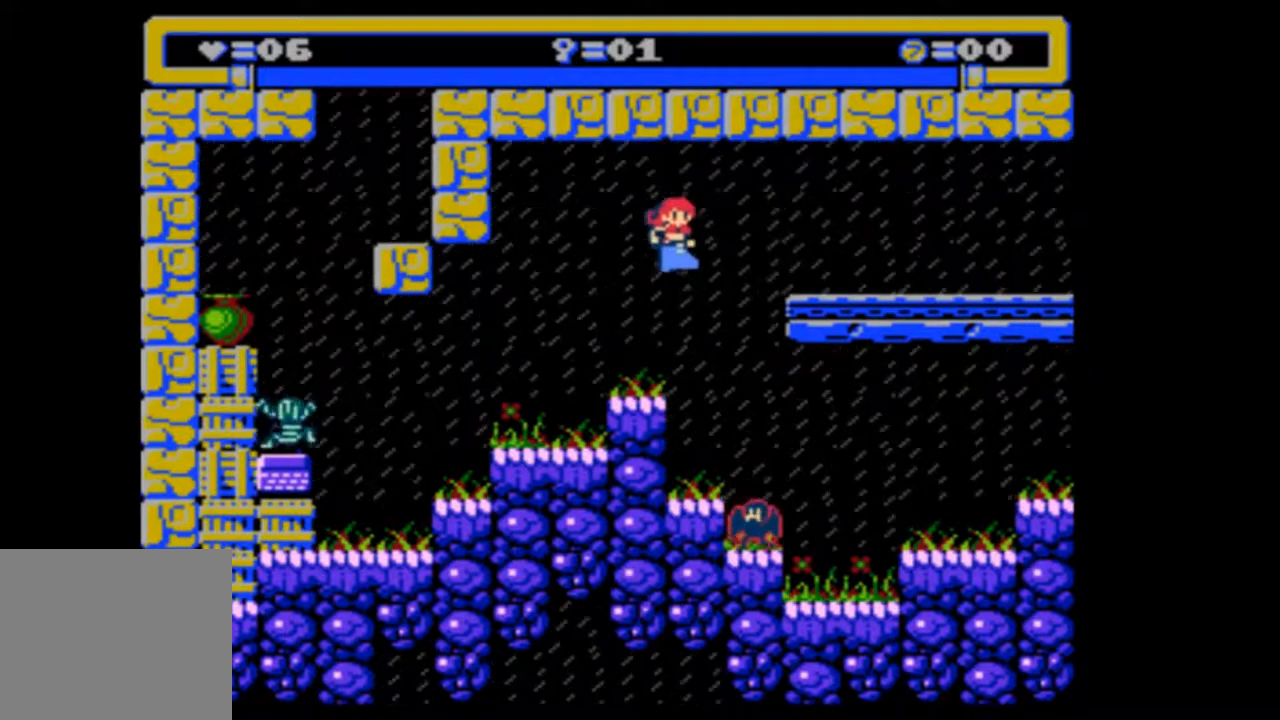
{"buttons": [], "events": []}
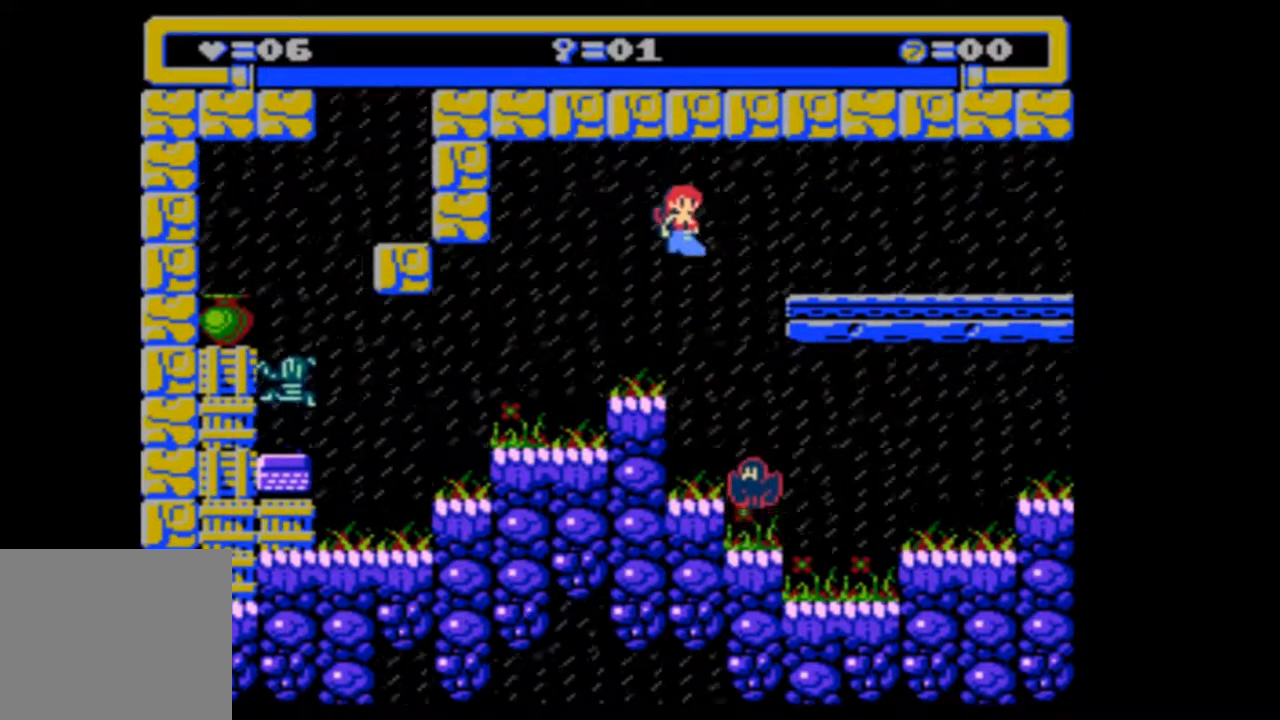
{"buttons": [], "events": []}
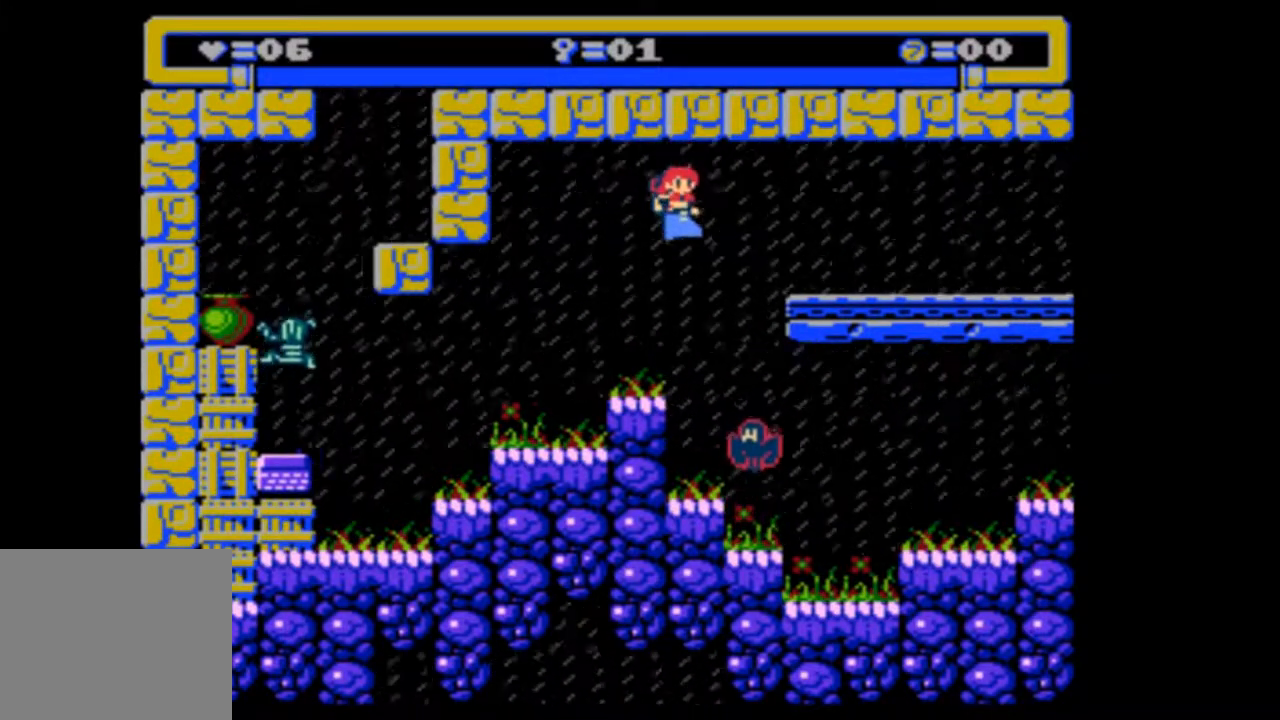
{"buttons": ["DPAD_DOWN"], "events": [[333, "DPAD_DOWN", "down"]]}
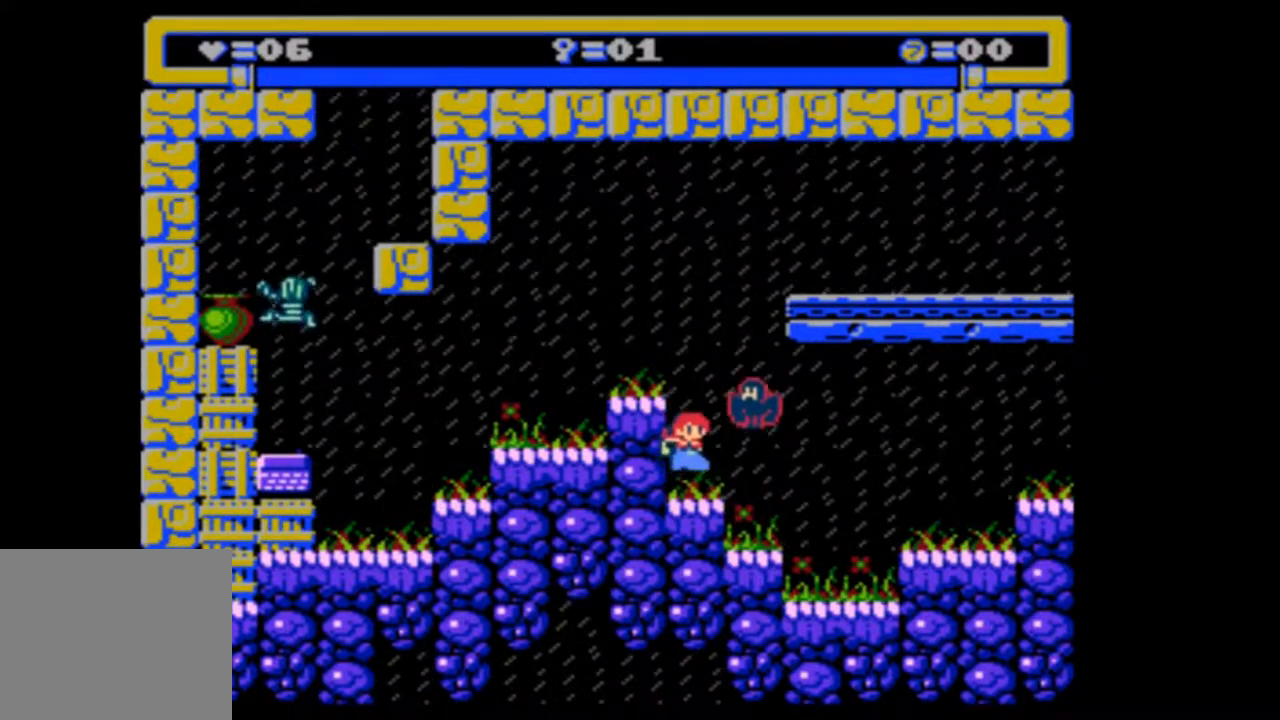
{"buttons": ["DPAD_DOWN"], "events": []}
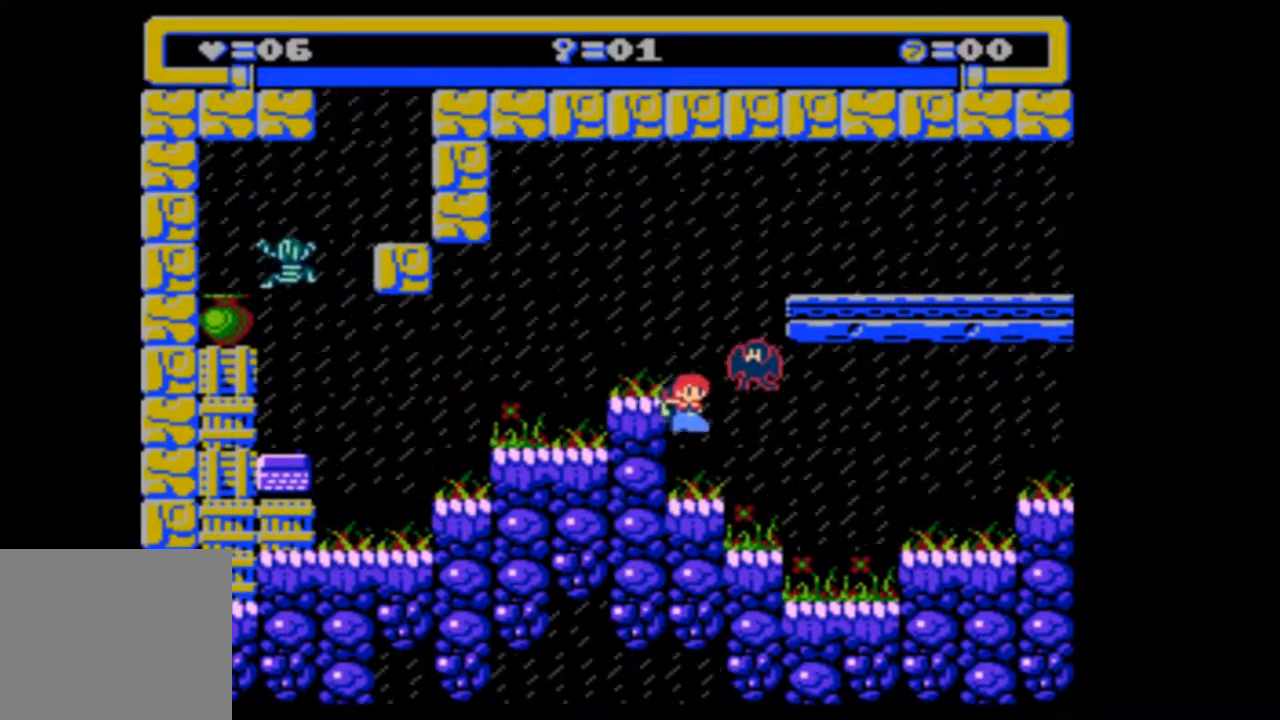
{"buttons": ["DPAD_DOWN"], "events": []}
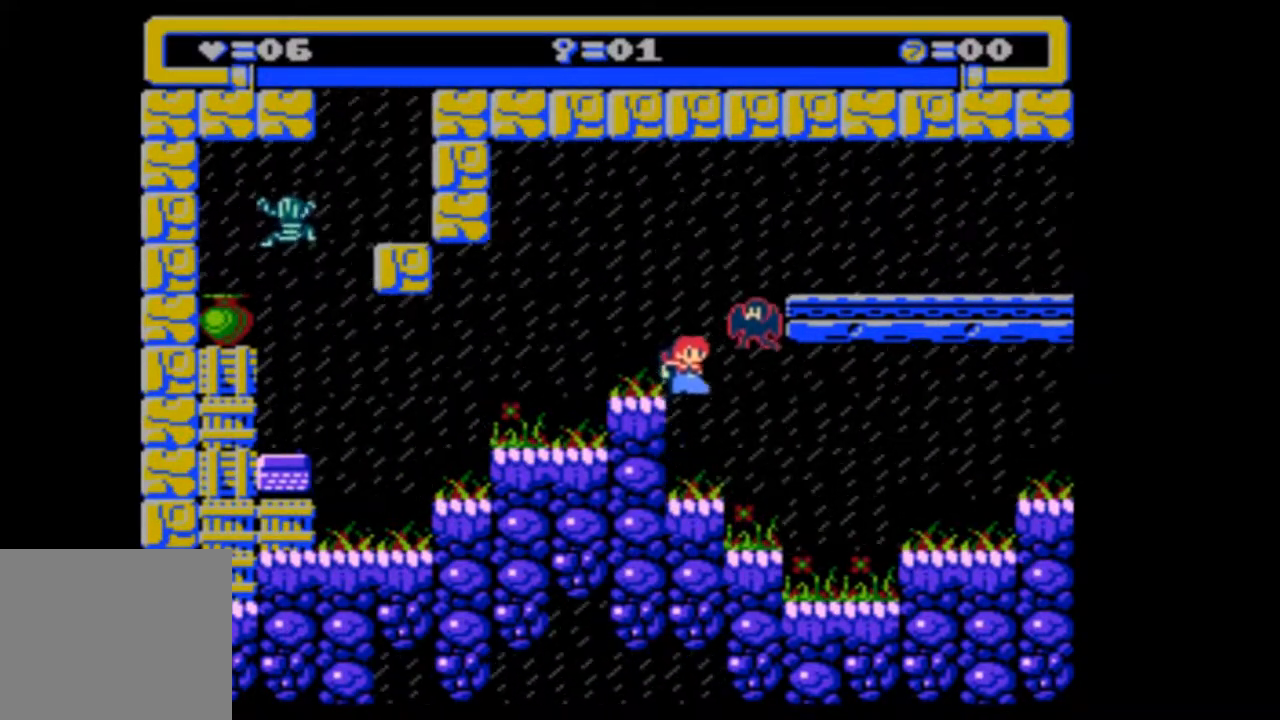
{"buttons": ["DPAD_DOWN", "DPAD_RIGHT"], "events": [[200, "DPAD_RIGHT", "down"]]}
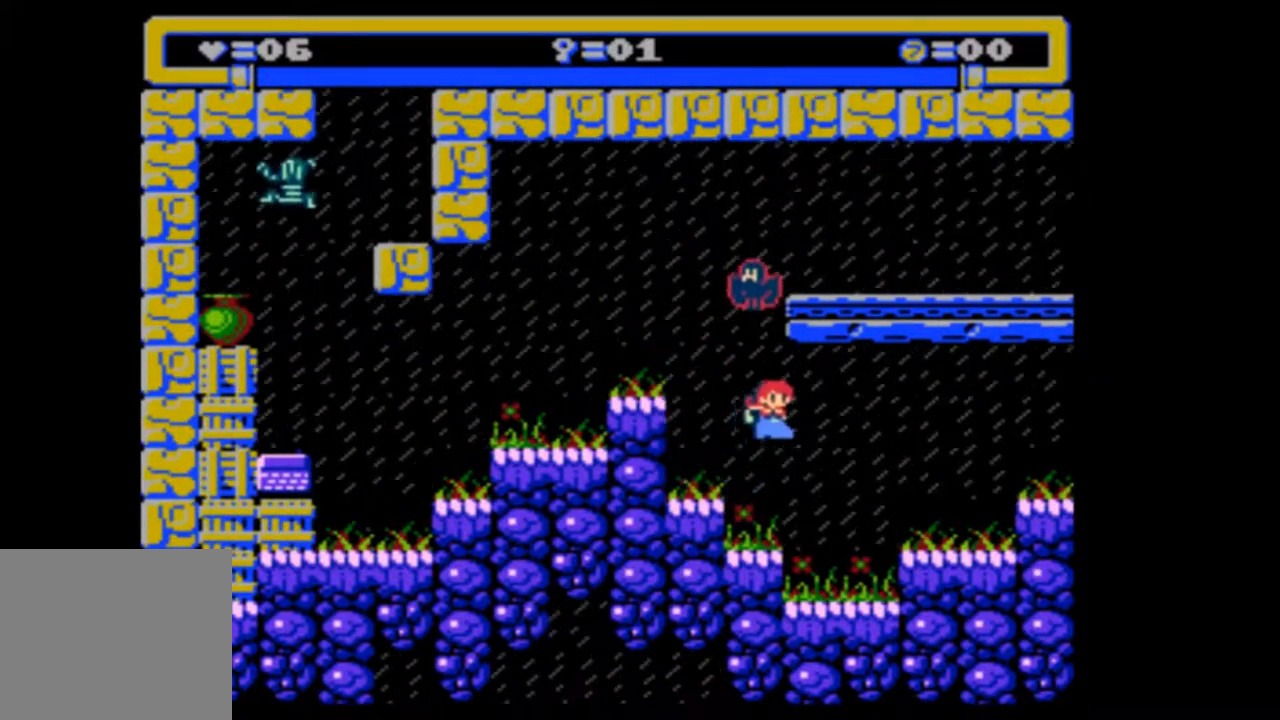
{"buttons": ["DPAD_RIGHT"], "events": [[500, "DPAD_DOWN", "up"]]}
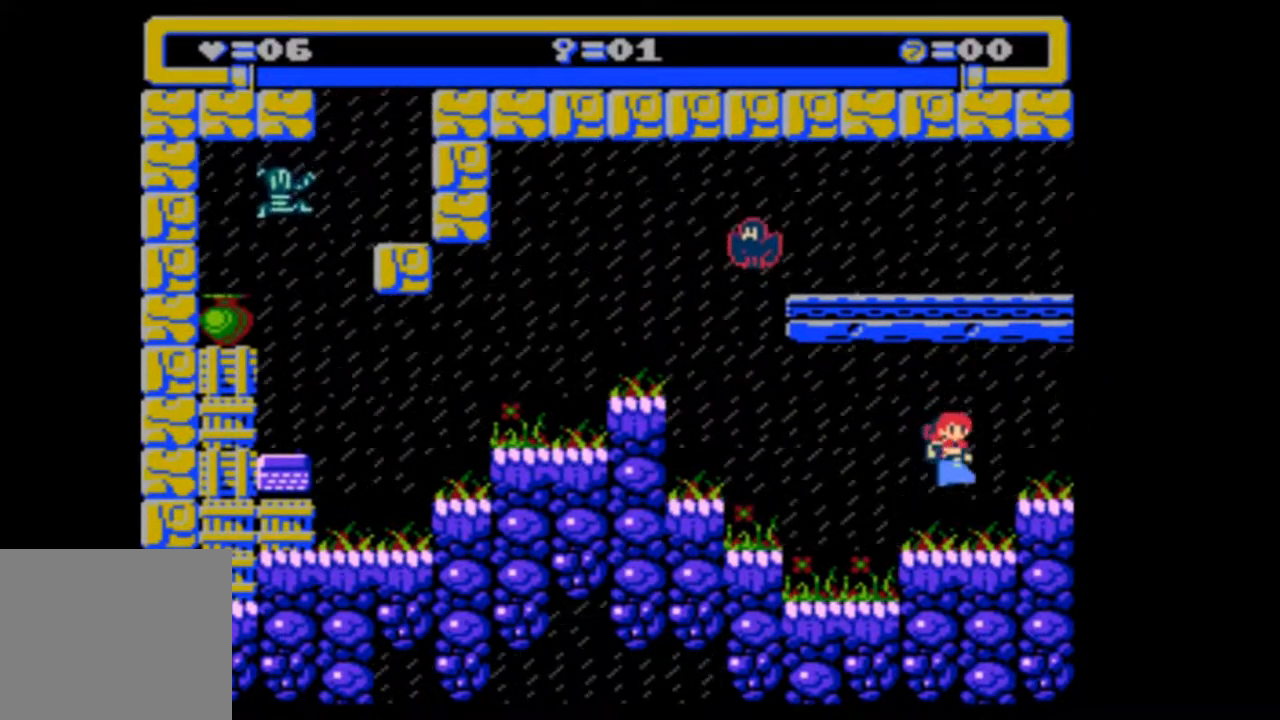
{"buttons": [], "events": [[267, "DPAD_DOWN", "down"], [333, "DPAD_DOWN", "up"], [433, "DPAD_RIGHT", "up"]]}
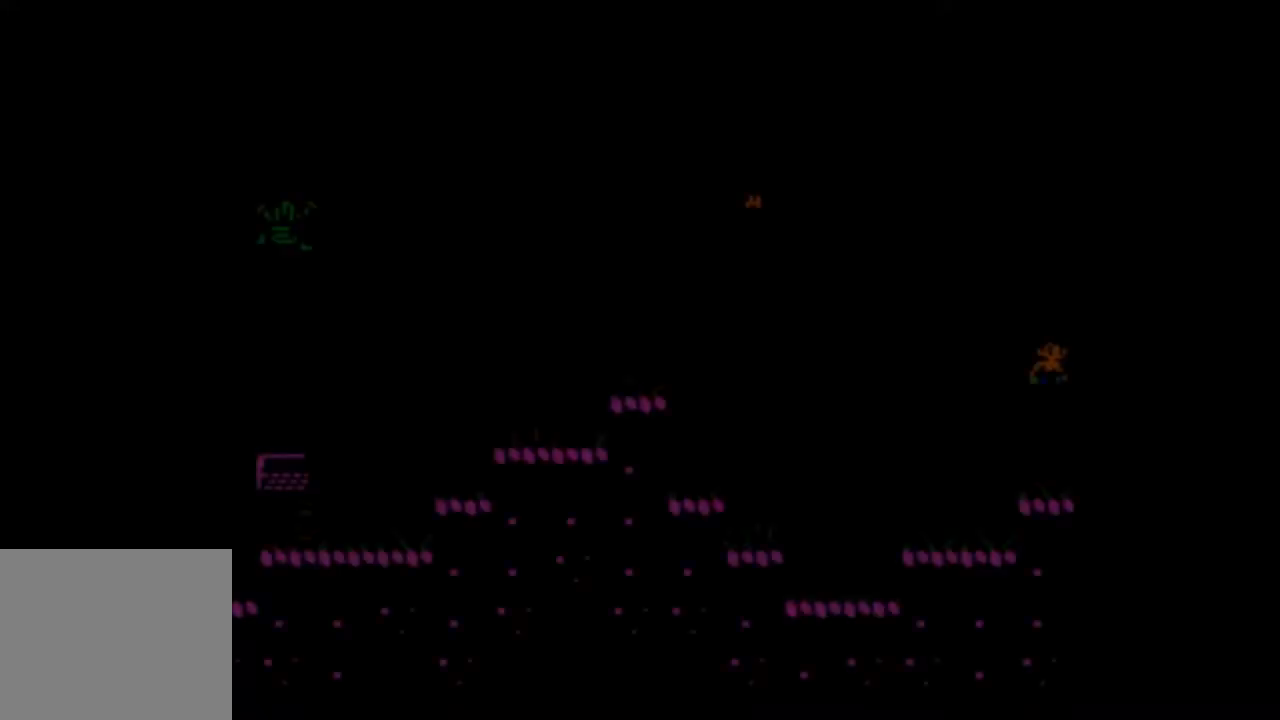
{"buttons": [], "events": []}
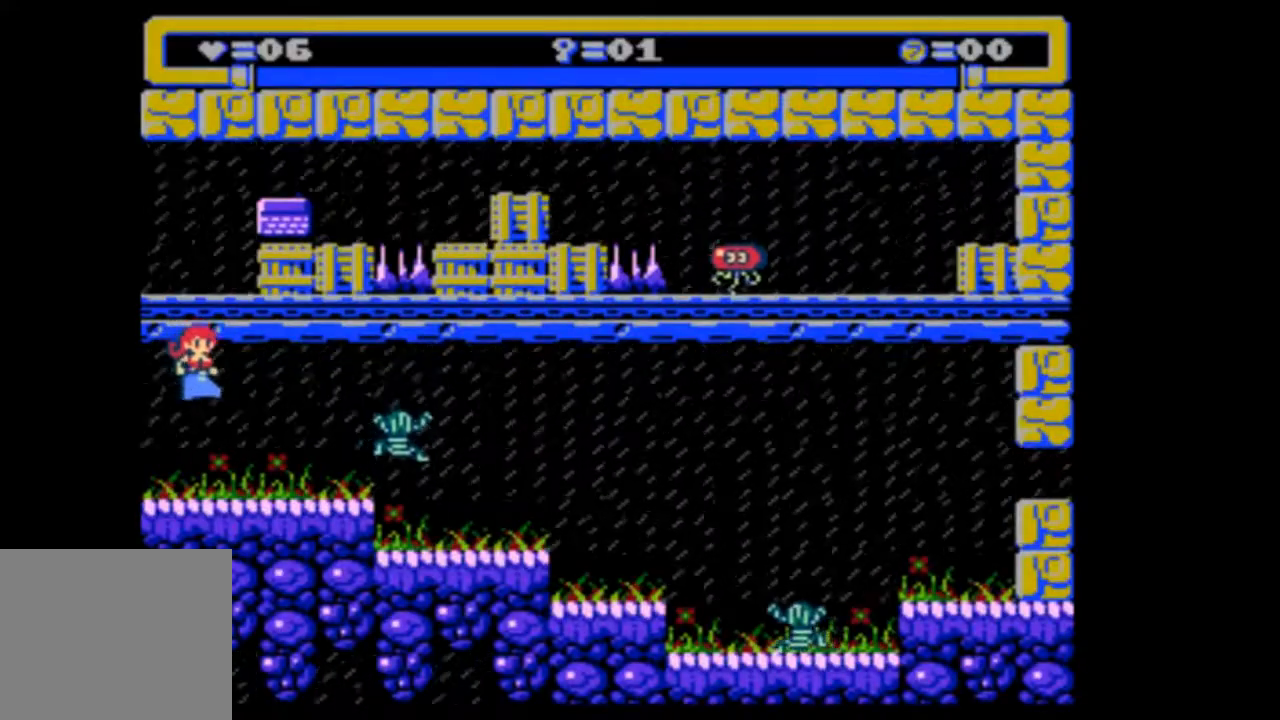
{"buttons": [], "events": [[200, "DPAD_RIGHT", "down"], [433, "DPAD_RIGHT", "up"]]}
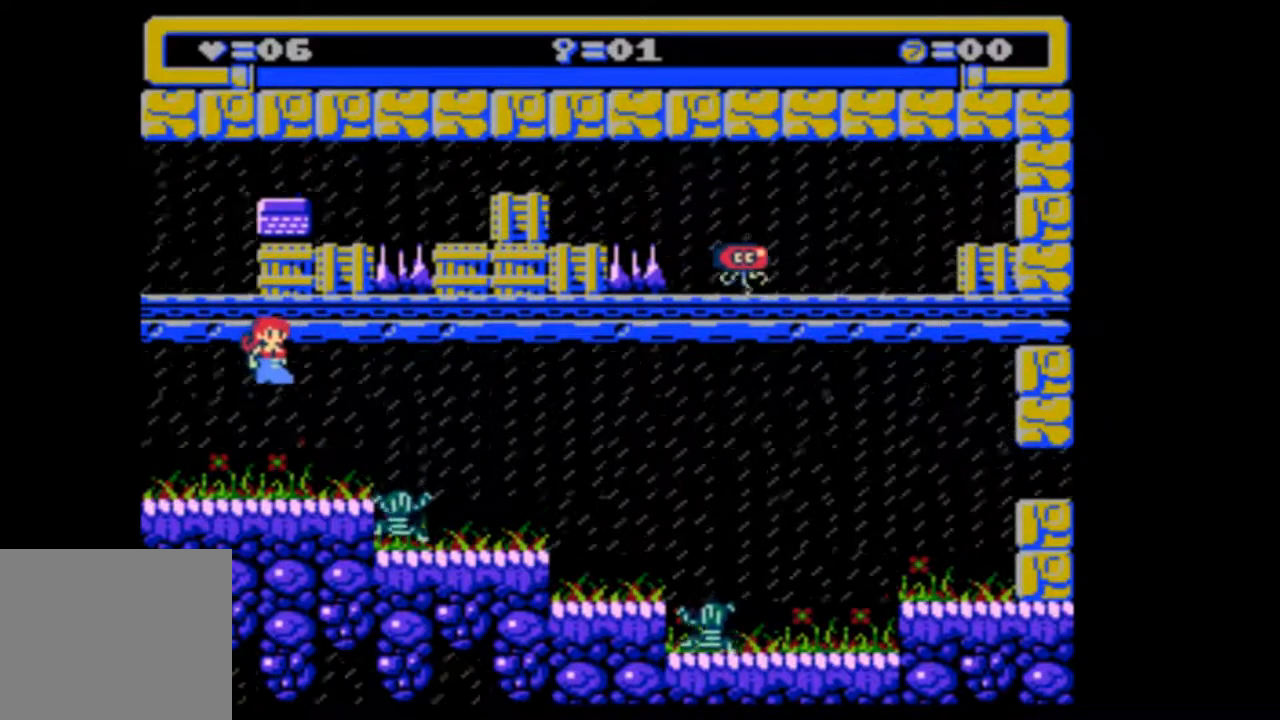
{"buttons": ["DPAD_RIGHT"], "events": [[300, "DPAD_RIGHT", "down"]]}
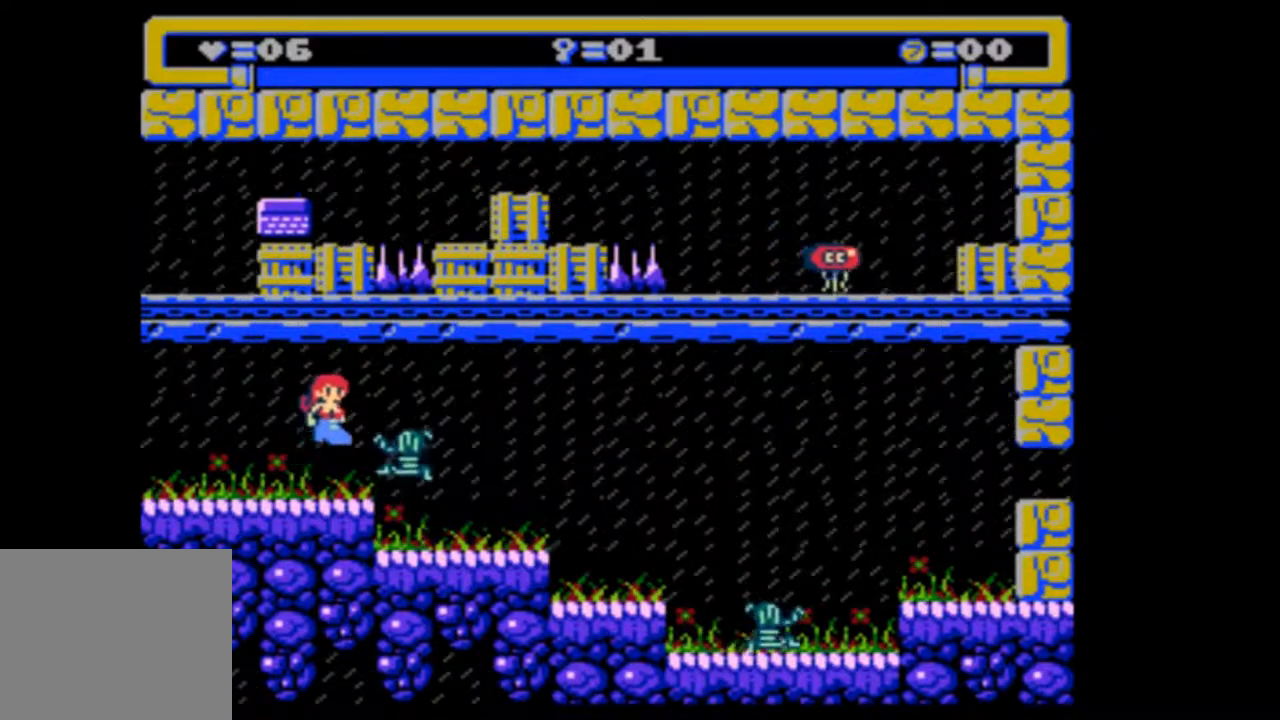
{"buttons": [], "events": [[67, "DPAD_RIGHT", "up"], [333, "DPAD_LEFT", "down"], [500, "DPAD_LEFT", "up"]]}
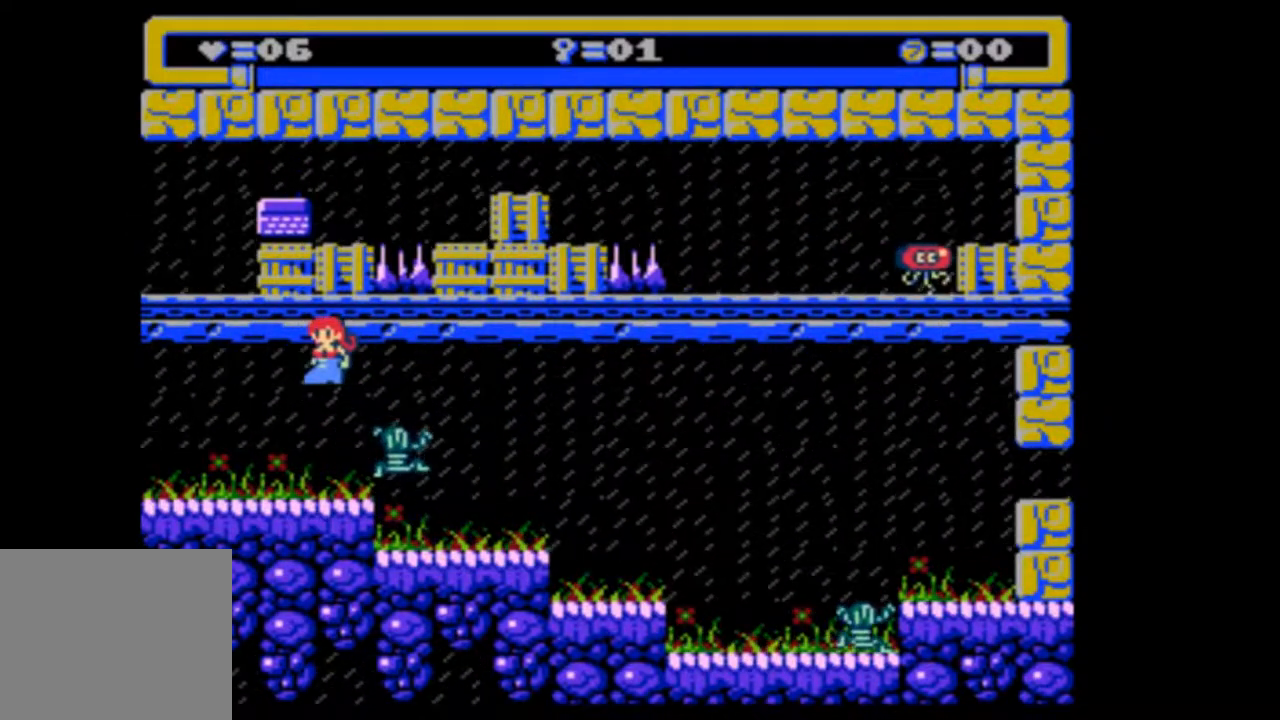
{"buttons": ["DPAD_RIGHT"], "events": [[267, "DPAD_RIGHT", "down"]]}
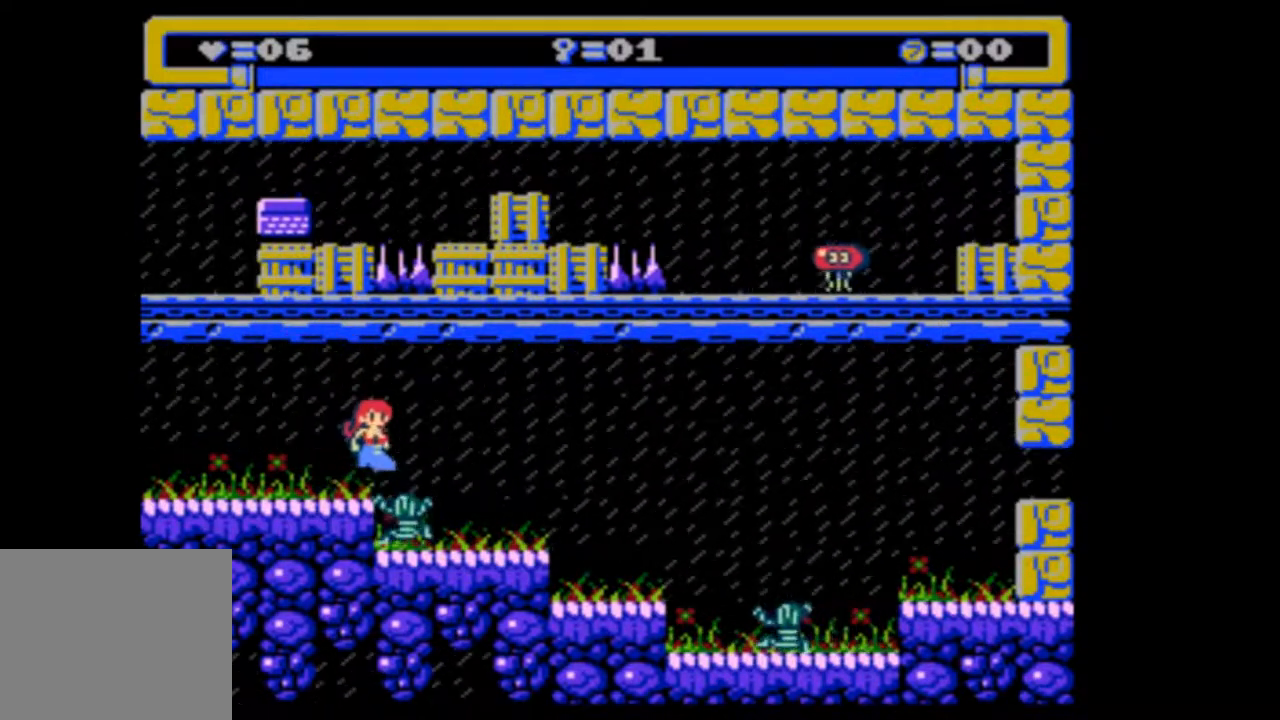
{"buttons": ["DPAD_RIGHT"], "events": []}
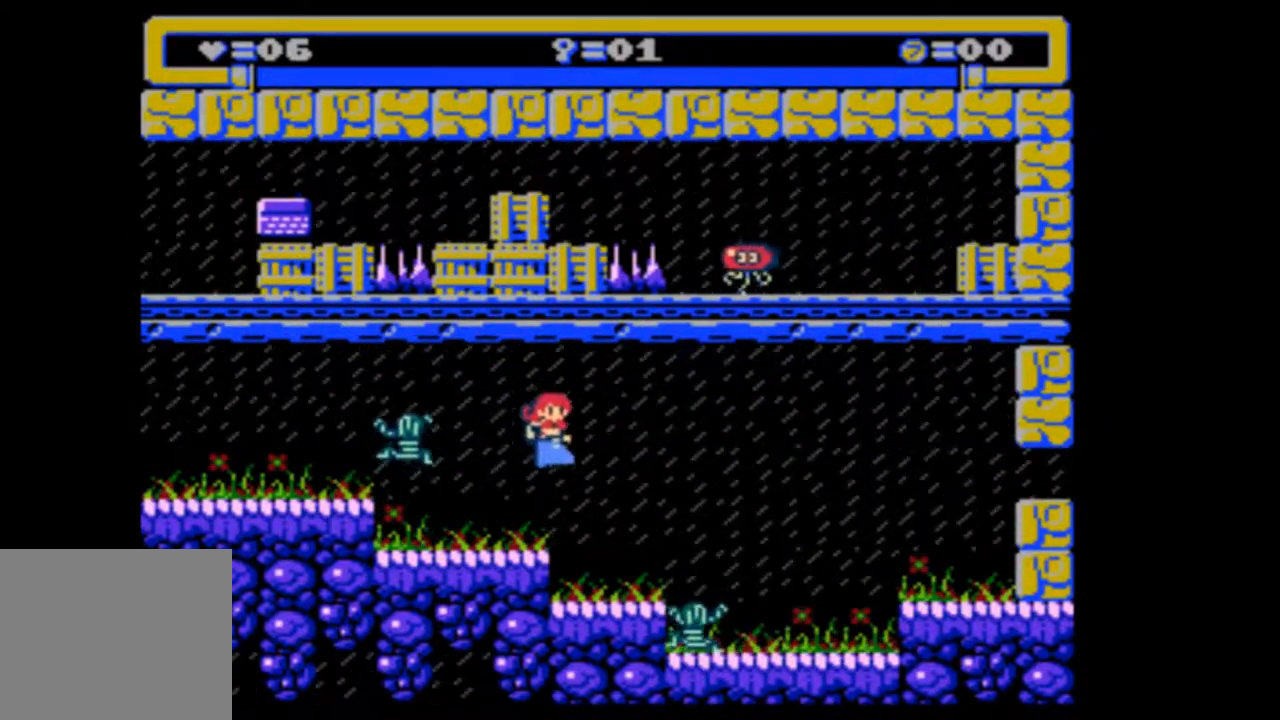
{"buttons": ["DPAD_RIGHT"], "events": []}
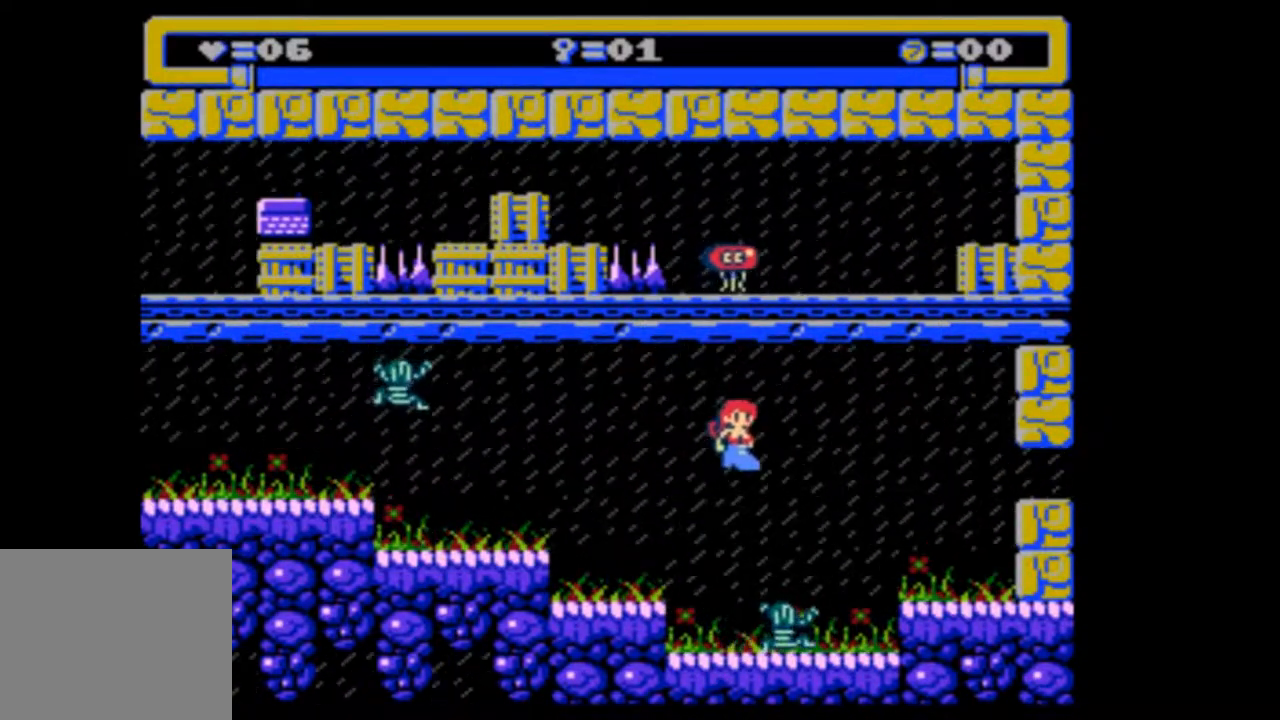
{"buttons": ["DPAD_RIGHT"], "events": []}
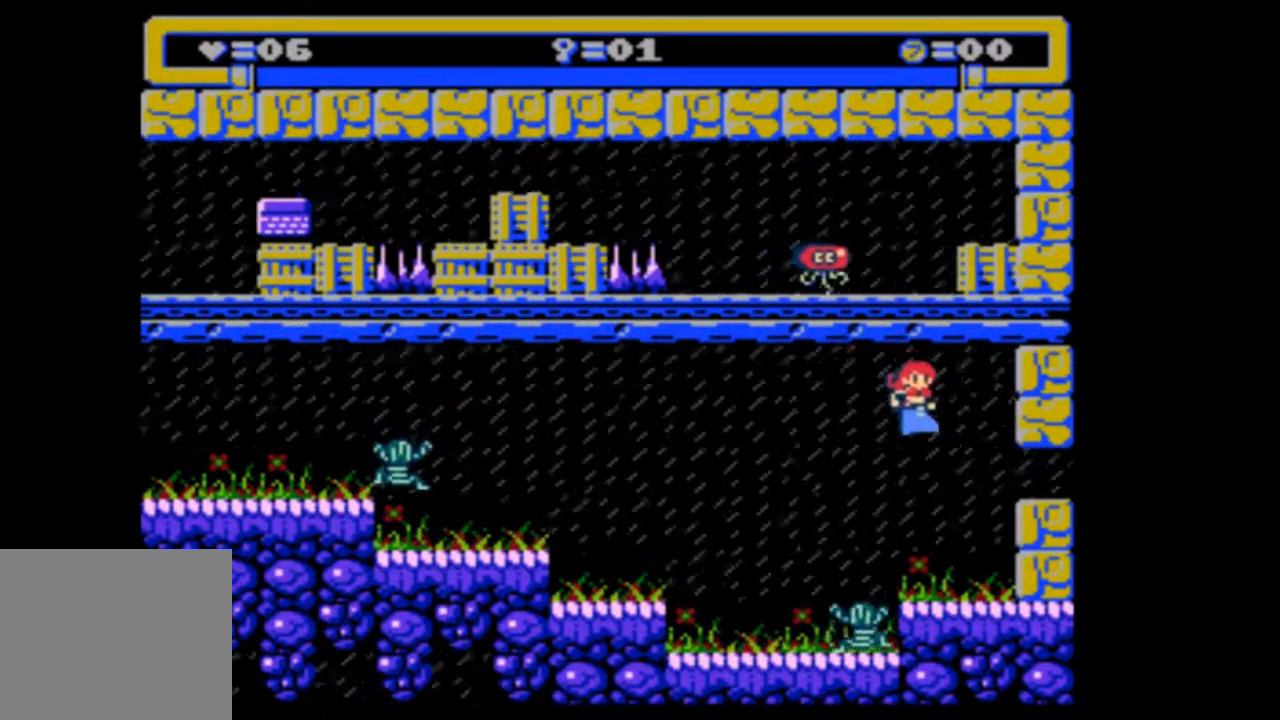
{"buttons": ["DPAD_DOWN", "DPAD_RIGHT"], "events": [[100, "DPAD_DOWN", "down"]]}
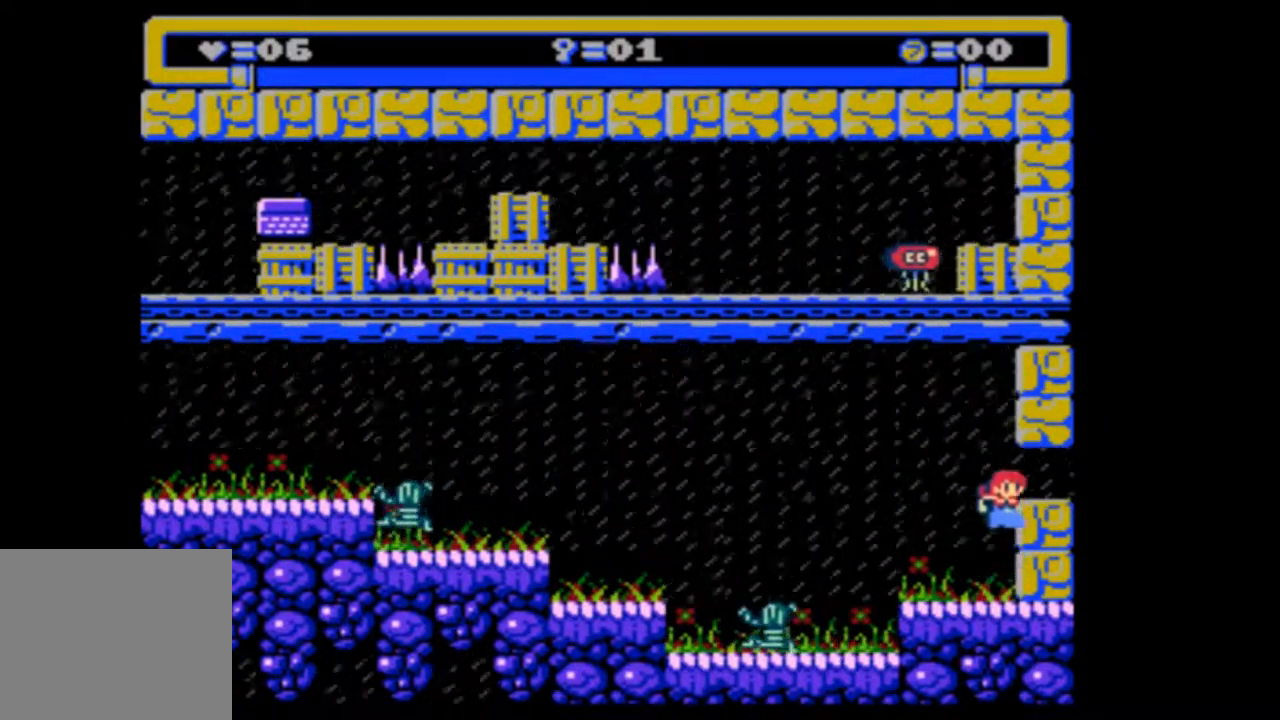
{"buttons": [], "events": [[267, "DPAD_DOWN", "up"], [400, "DPAD_RIGHT", "up"]]}
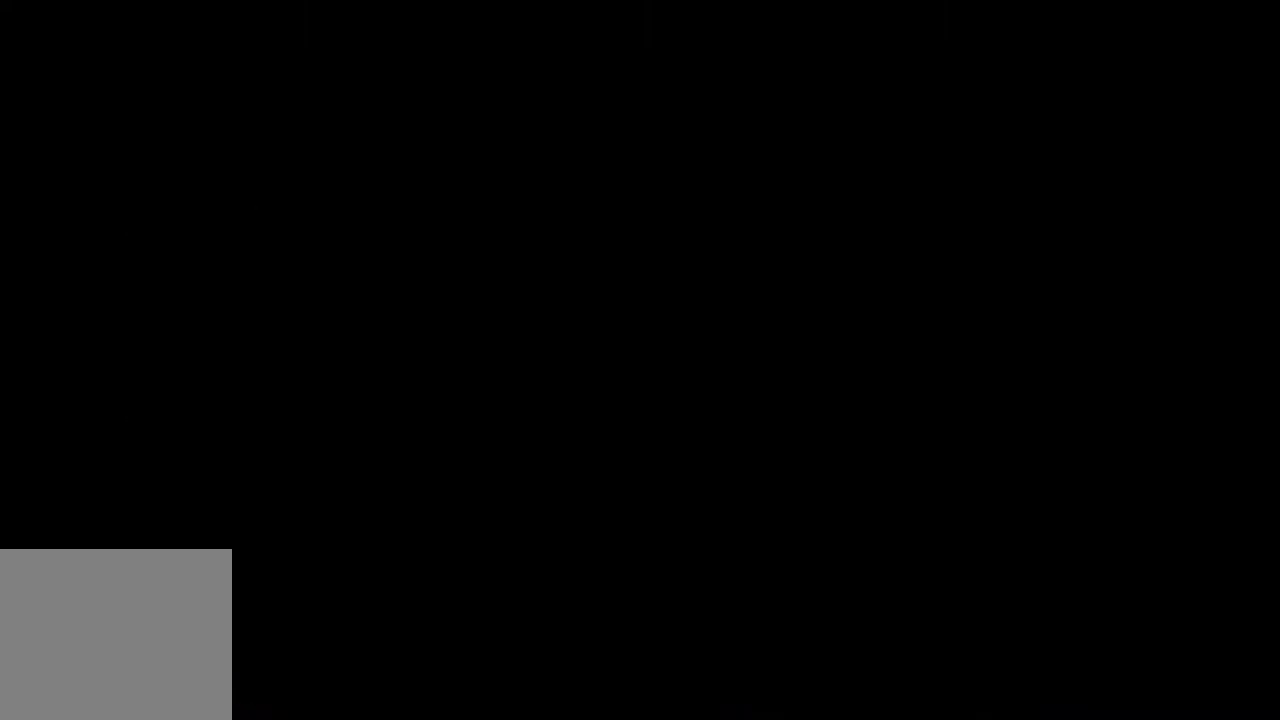
{"buttons": [], "events": []}
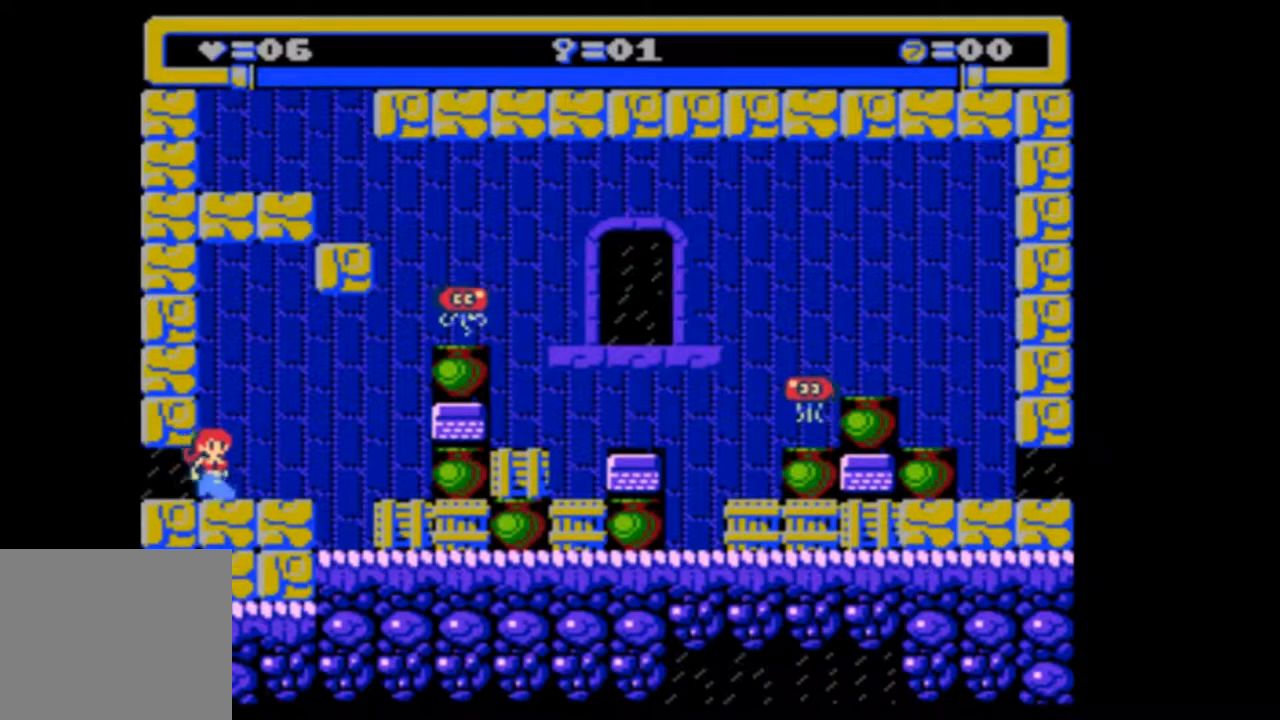
{"buttons": [], "events": [[67, "DPAD_RIGHT", "down"], [333, "DPAD_RIGHT", "up"]]}
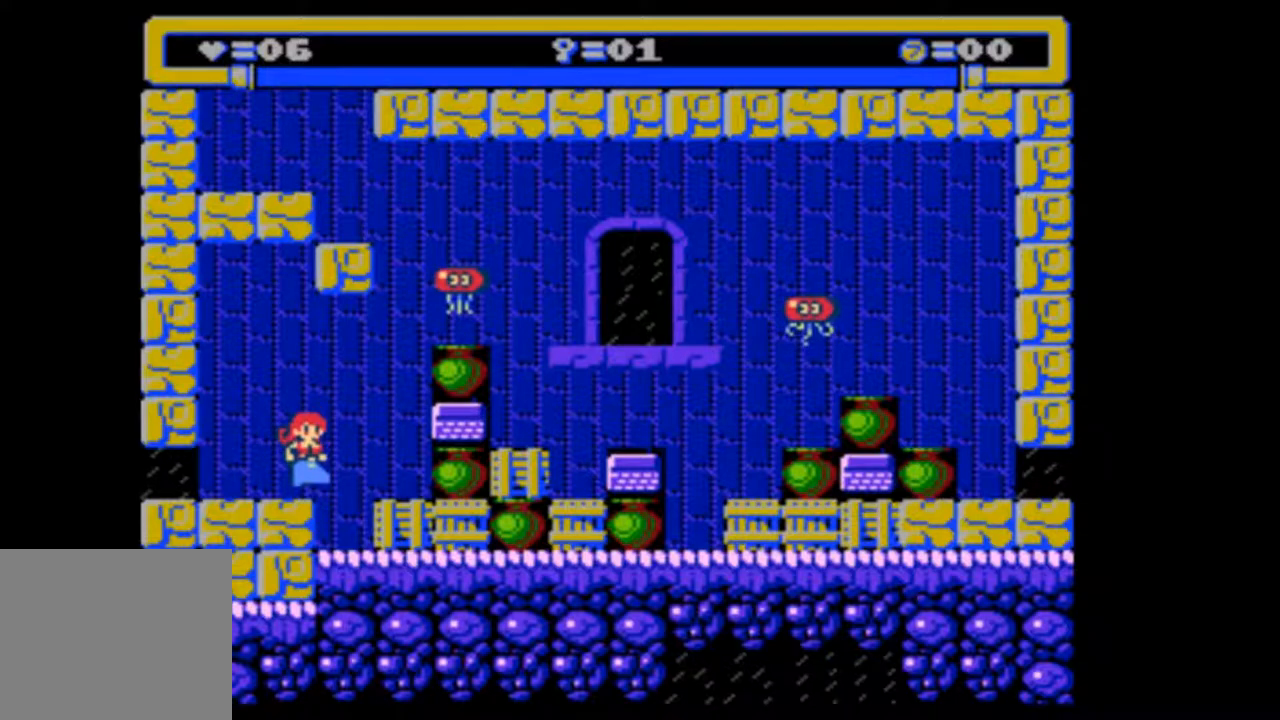
{"buttons": [], "events": [[233, "DPAD_RIGHT", "down"], [467, "DPAD_RIGHT", "up"]]}
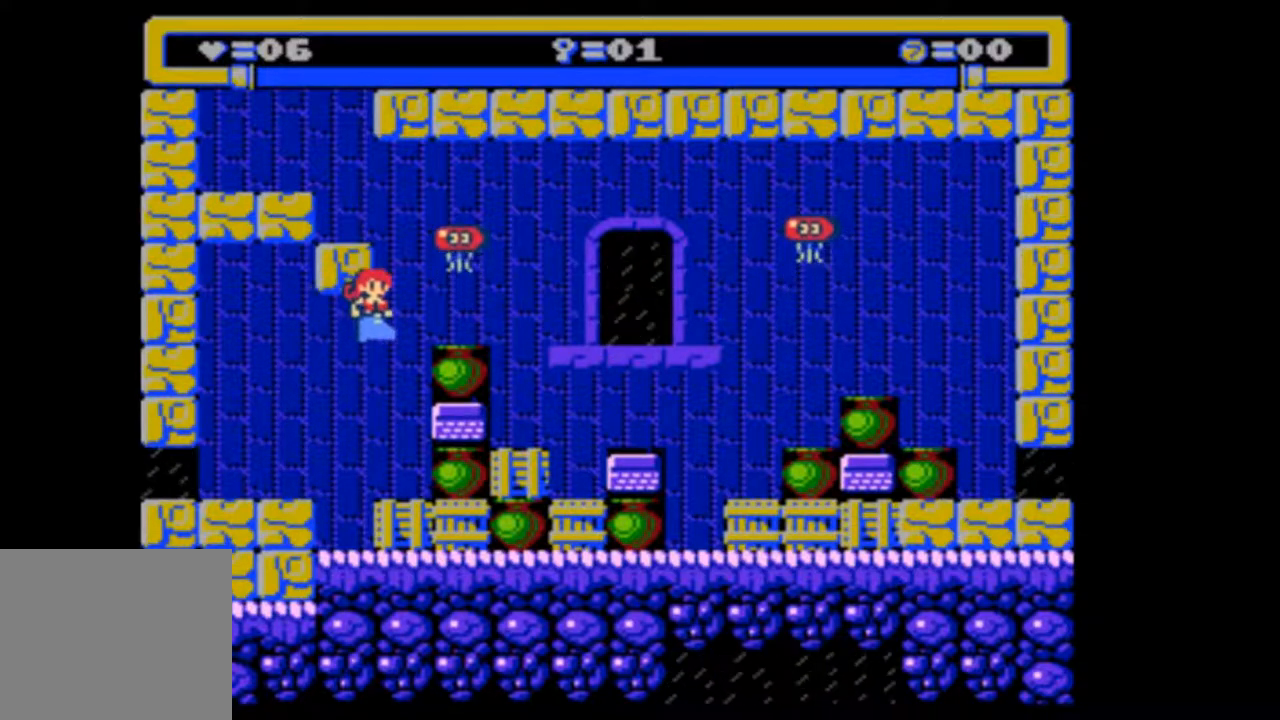
{"buttons": ["DPAD_LEFT"], "events": [[100, "DPAD_RIGHT", "down"], [233, "DPAD_RIGHT", "up"], [433, "DPAD_LEFT", "down"]]}
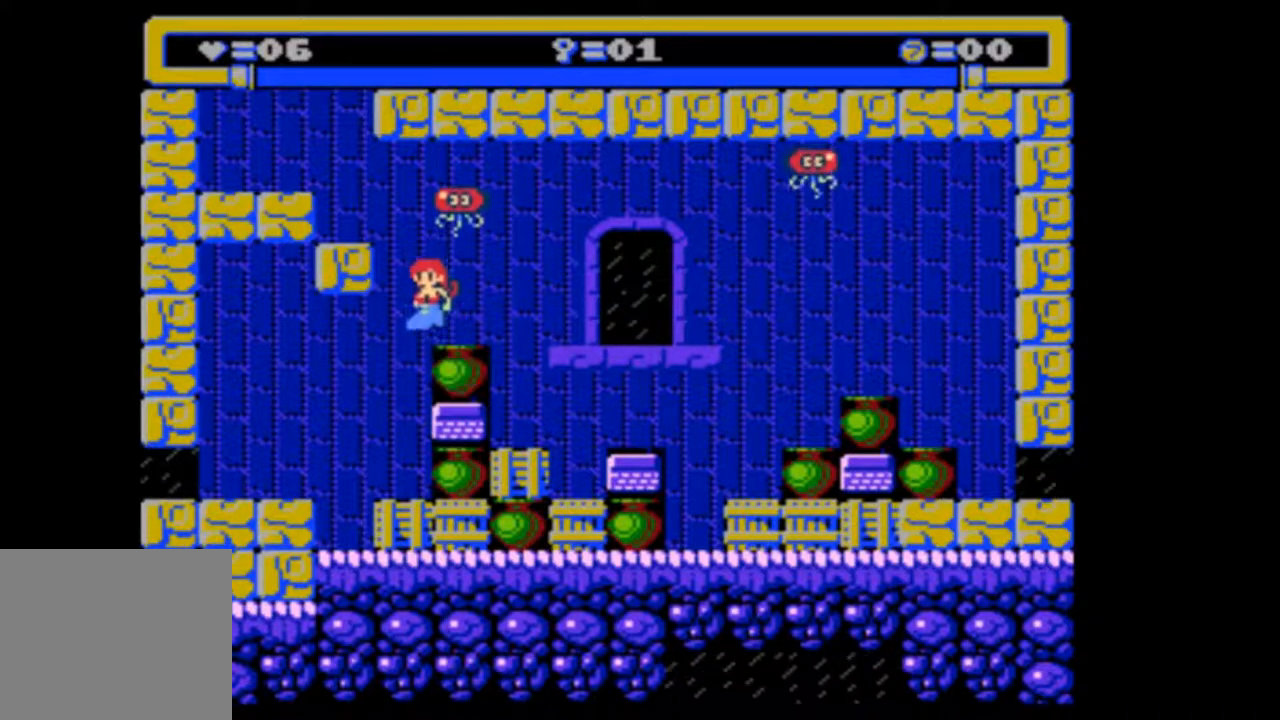
{"buttons": ["DPAD_LEFT"], "events": [[300, "DPAD_LEFT", "up"], [467, "DPAD_LEFT", "down"]]}
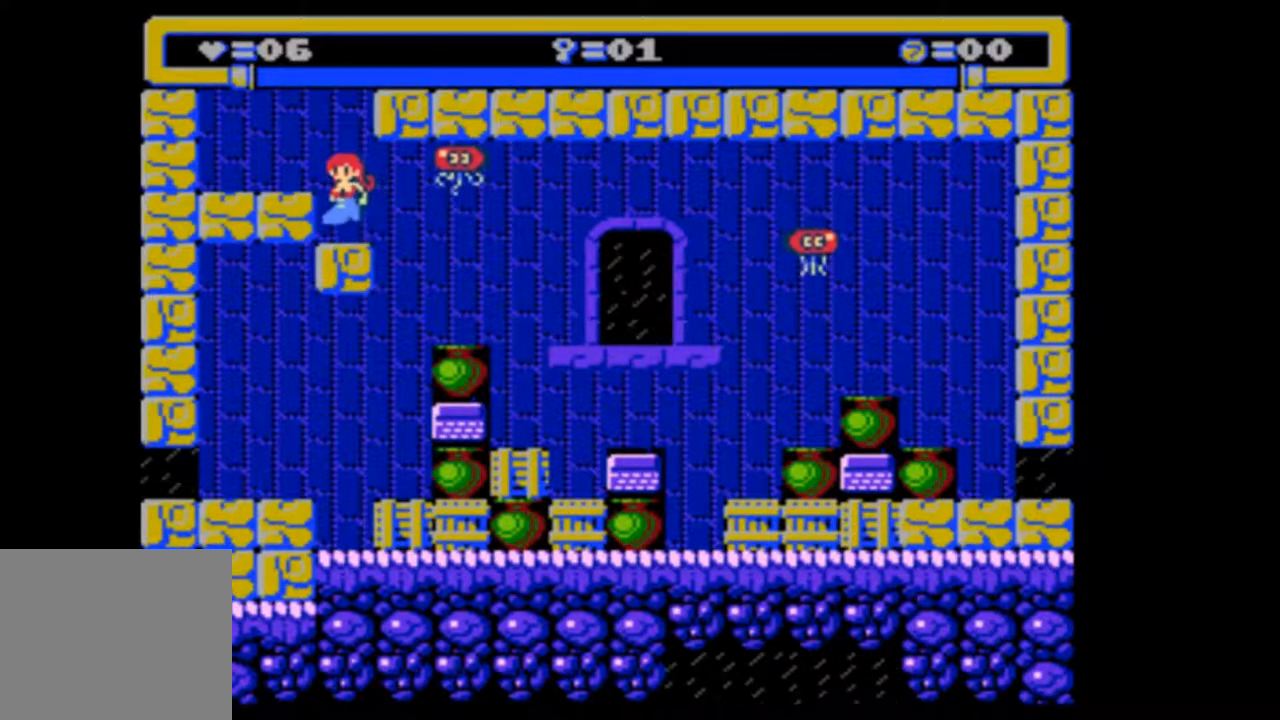
{"buttons": [], "events": [[100, "DPAD_LEFT", "up"]]}
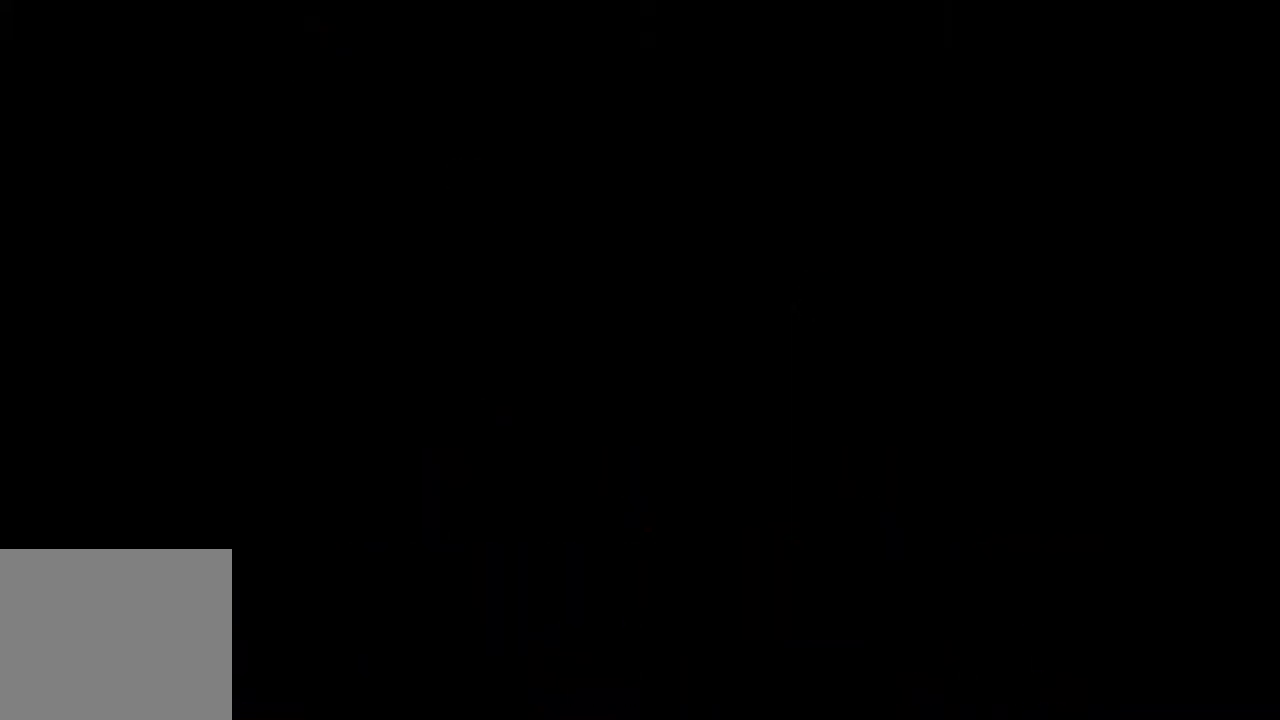
{"buttons": ["DPAD_RIGHT"], "events": [[300, "DPAD_RIGHT", "down"]]}